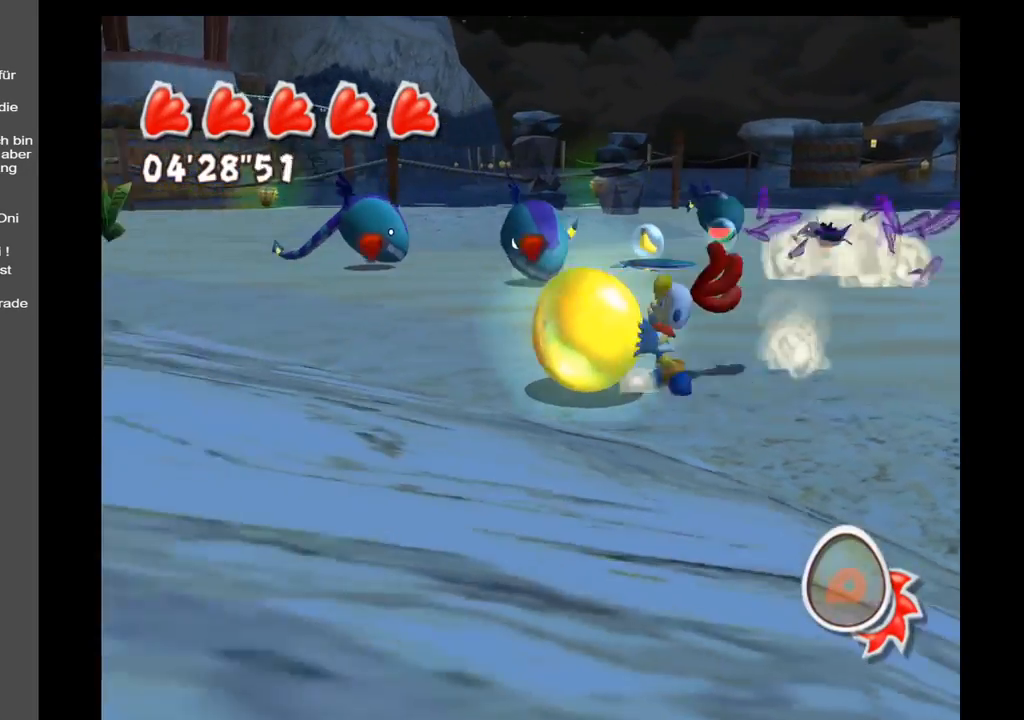
Gameplay with a controller (Xbox layout); each line is a JSON object with the inputs held at the frame after it. "events" lists button and stick changes between this image and that frame as [ms after this image, input, new state], when the widget could be followed in between. Not read: L3 R3.
{"buttons": [], "left_stick": "up-left", "right_stick": "center", "events": []}
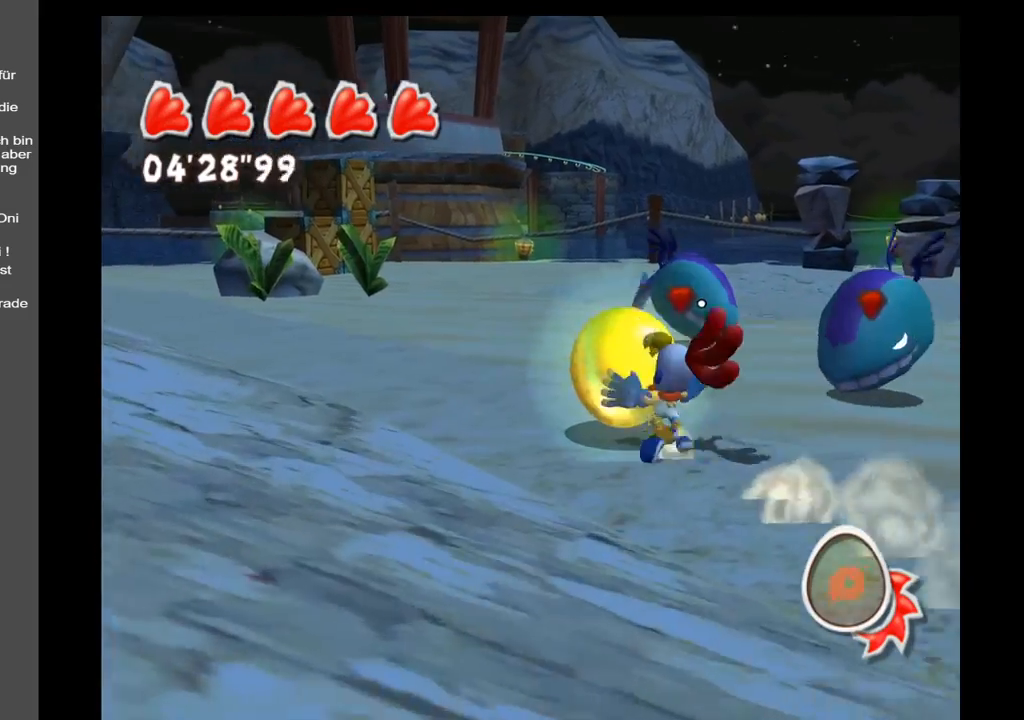
{"buttons": [], "left_stick": "up", "right_stick": "center", "events": [[200, "left_stick", "up"]]}
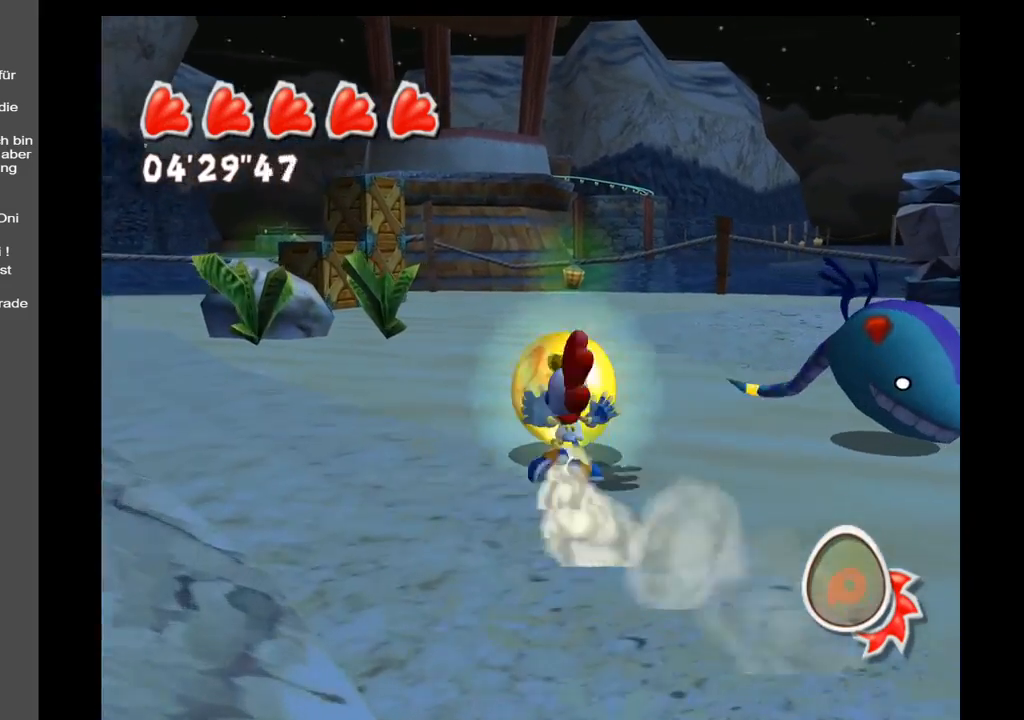
{"buttons": [], "left_stick": "down-right", "right_stick": "center", "events": [[33, "left_stick", "up-right"], [417, "left_stick", "down-right"]]}
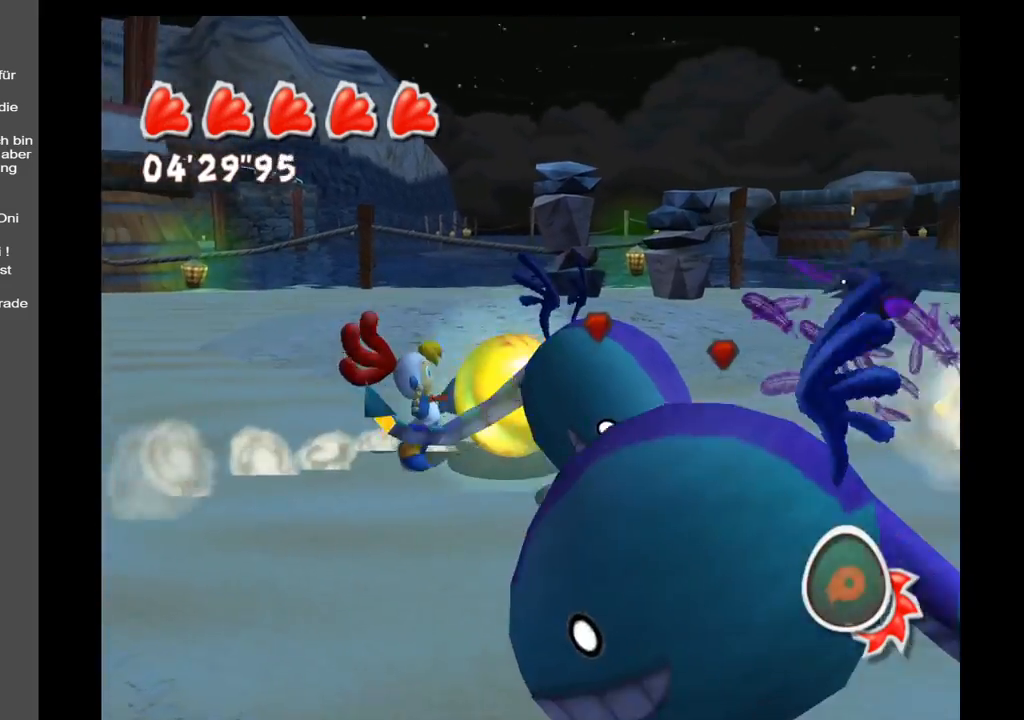
{"buttons": [], "left_stick": "down-right", "right_stick": "center", "events": [[83, "left_stick", "down"], [500, "left_stick", "down-right"]]}
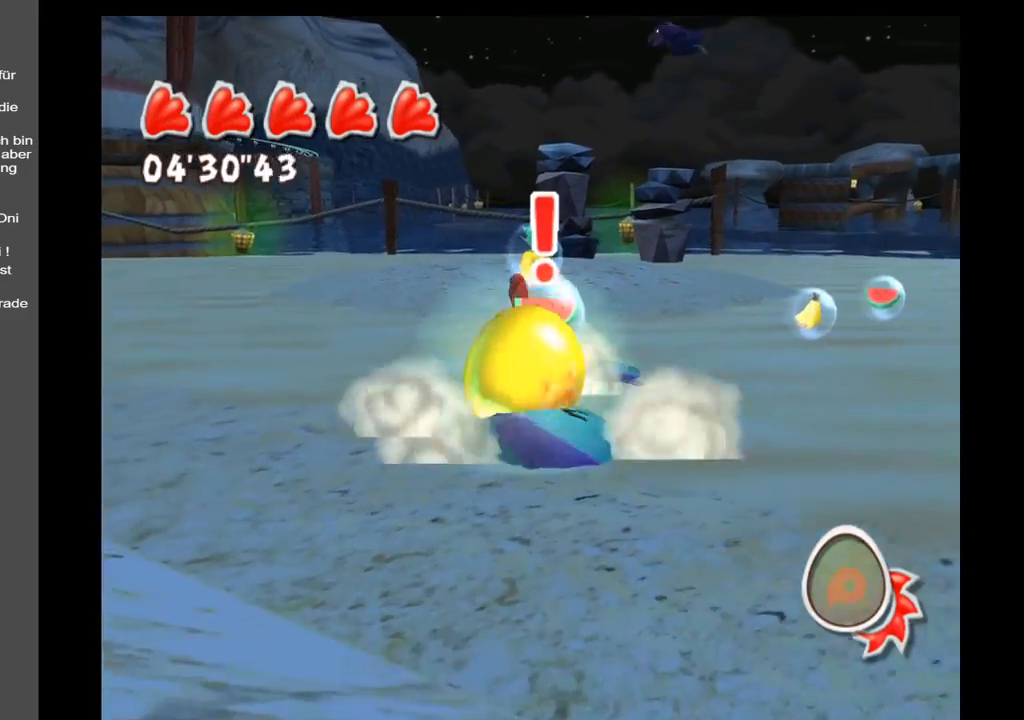
{"buttons": [], "left_stick": "up-right", "right_stick": "center", "events": [[167, "left_stick", "right"], [283, "left_stick", "up-right"]]}
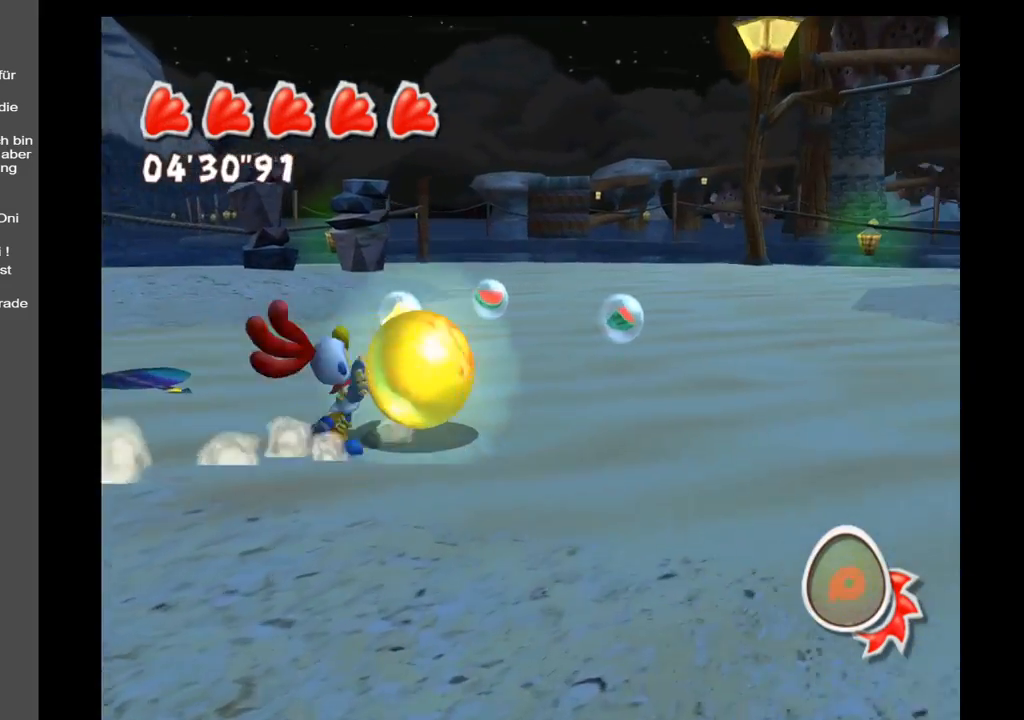
{"buttons": [], "left_stick": "up-right", "right_stick": "left", "events": [[383, "right_stick", "left"]]}
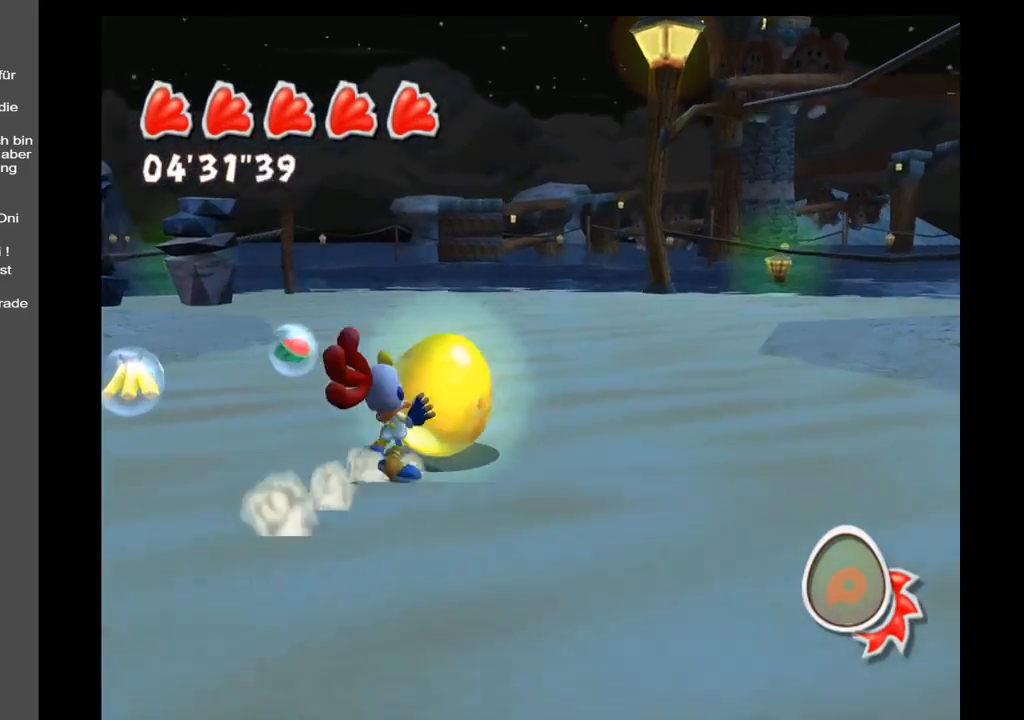
{"buttons": [], "left_stick": "up-left", "right_stick": "left", "events": [[183, "left_stick", "up"], [300, "left_stick", "up-left"]]}
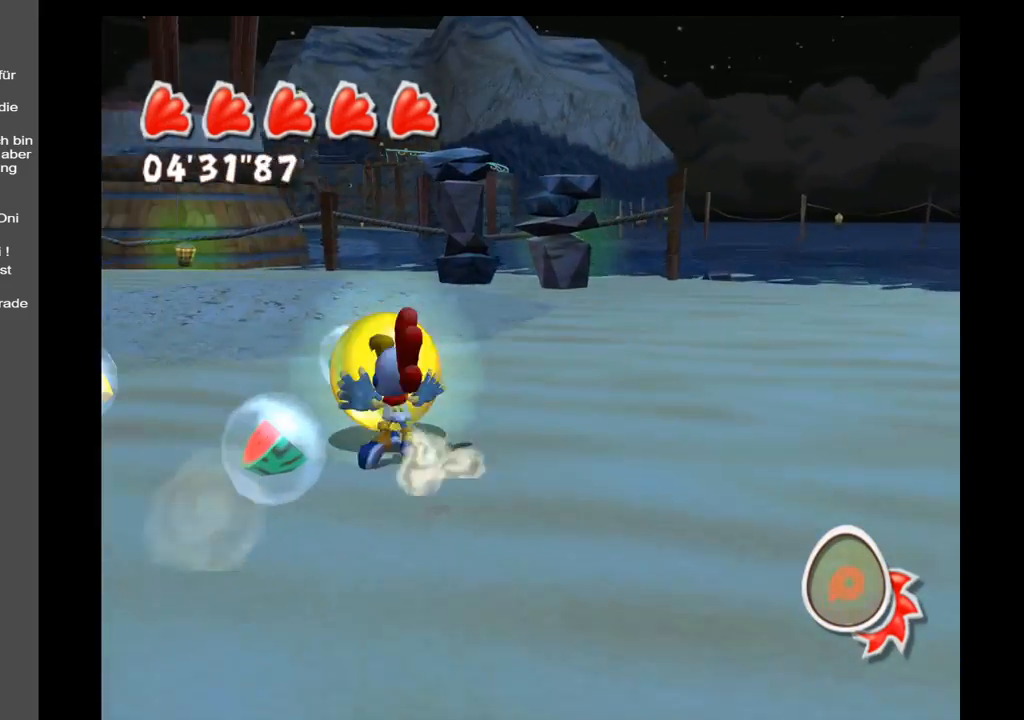
{"buttons": [], "left_stick": "up-left", "right_stick": "left", "events": [[67, "left_stick", "up"], [383, "left_stick", "up-left"]]}
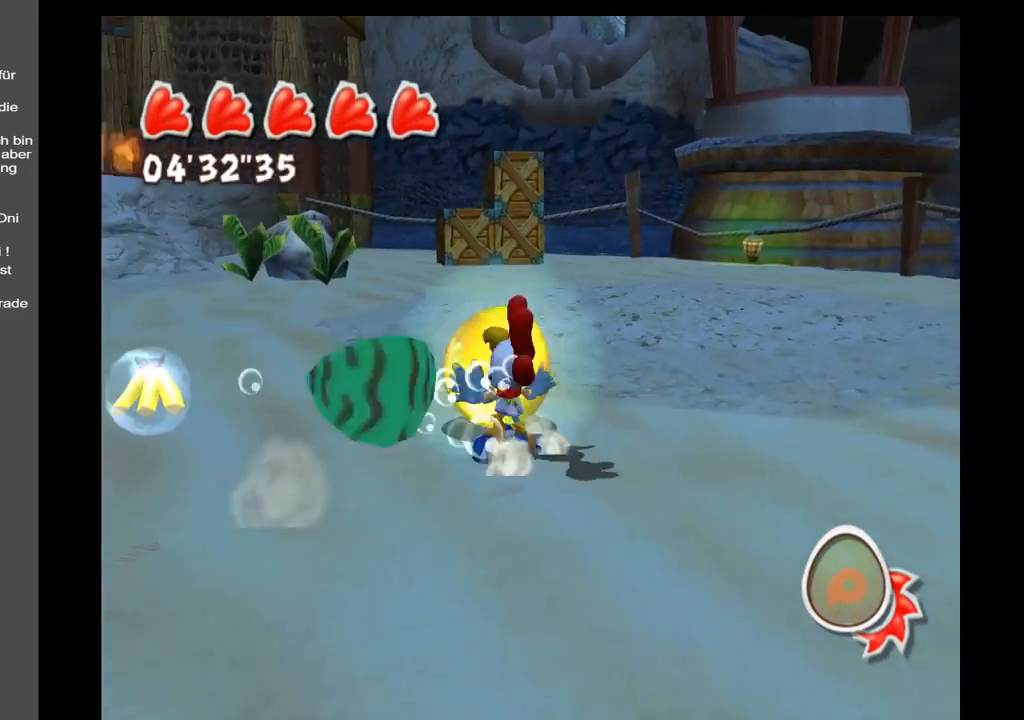
{"buttons": [], "left_stick": "up-left", "right_stick": "left", "events": [[17, "left_stick", "left"], [267, "left_stick", "up-left"]]}
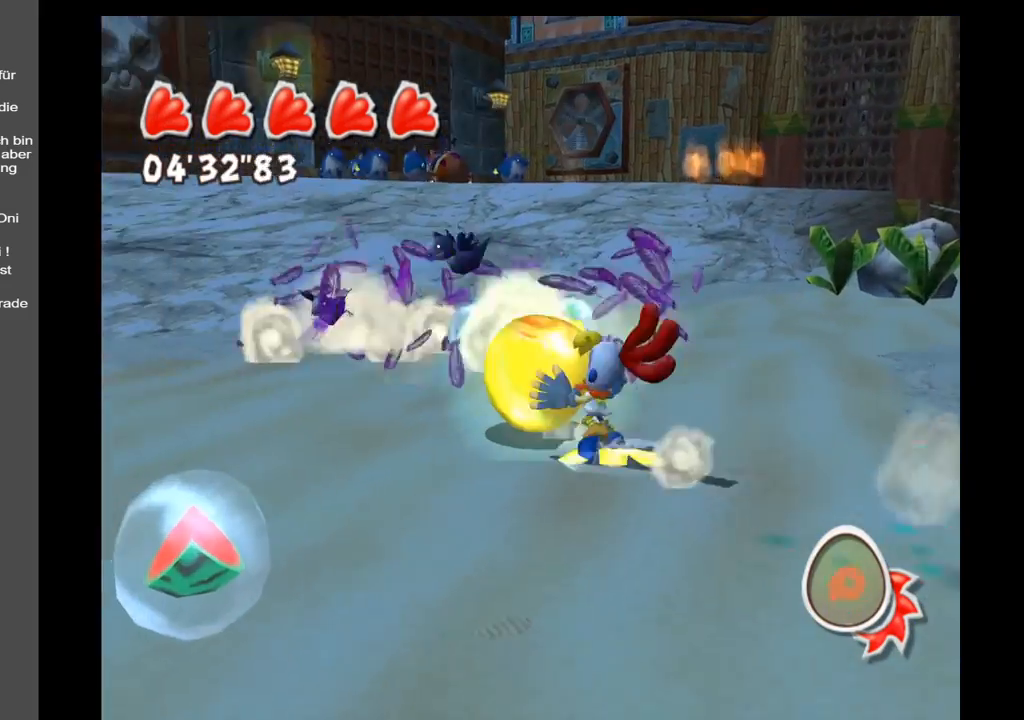
{"buttons": [], "left_stick": "down", "right_stick": "center", "events": [[33, "right_stick", "center"], [50, "left_stick", "down-left"], [233, "left_stick", "down"]]}
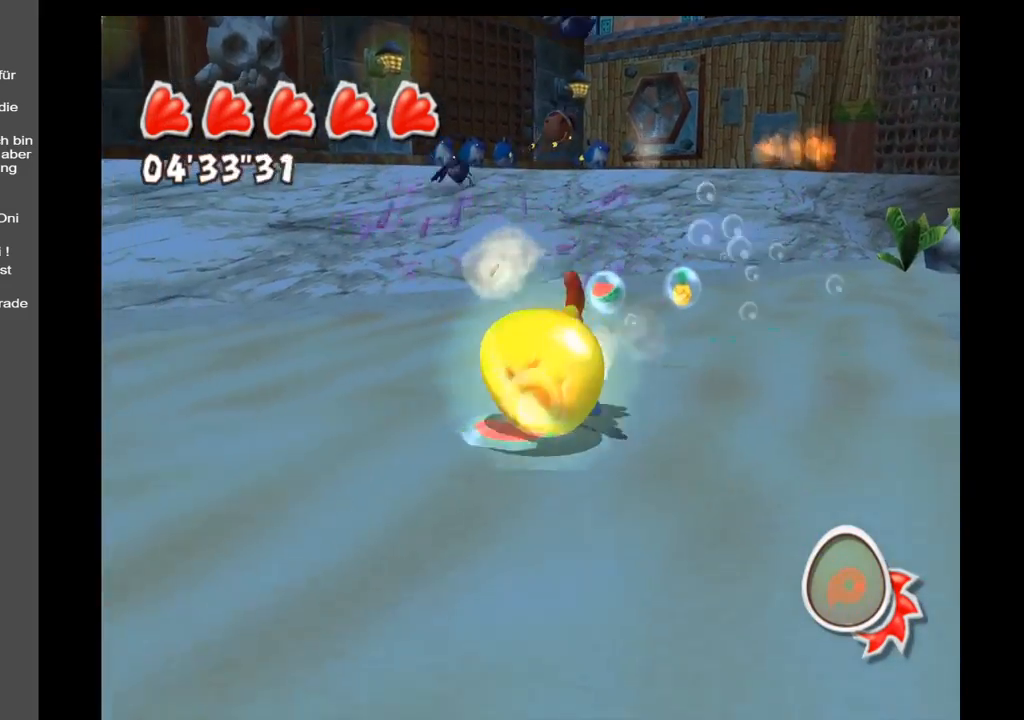
{"buttons": [], "left_stick": "up-right", "right_stick": "center", "events": [[417, "left_stick", "right"], [500, "left_stick", "up-right"]]}
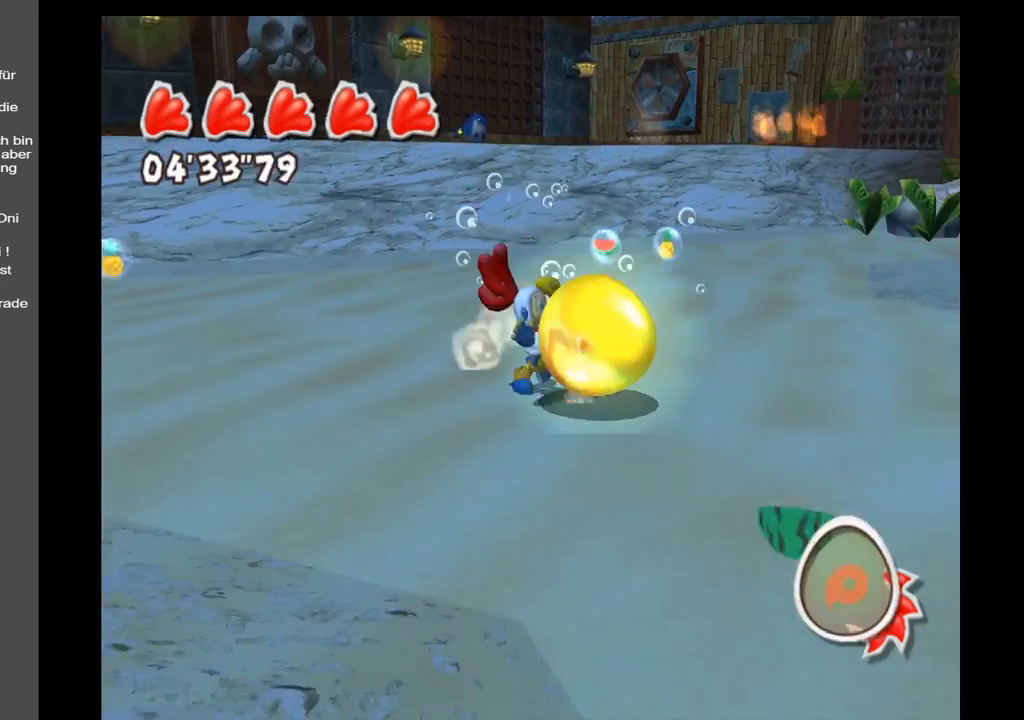
{"buttons": [], "left_stick": "up-right", "right_stick": "left", "events": [[283, "right_stick", "left"]]}
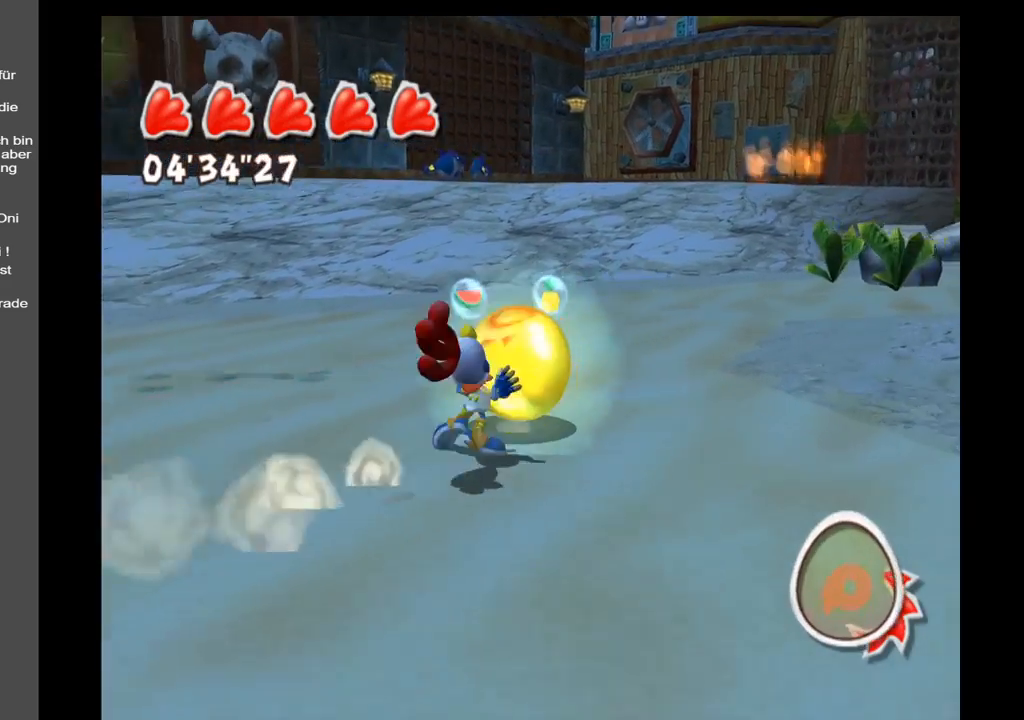
{"buttons": [], "left_stick": "up-right", "right_stick": "left", "events": []}
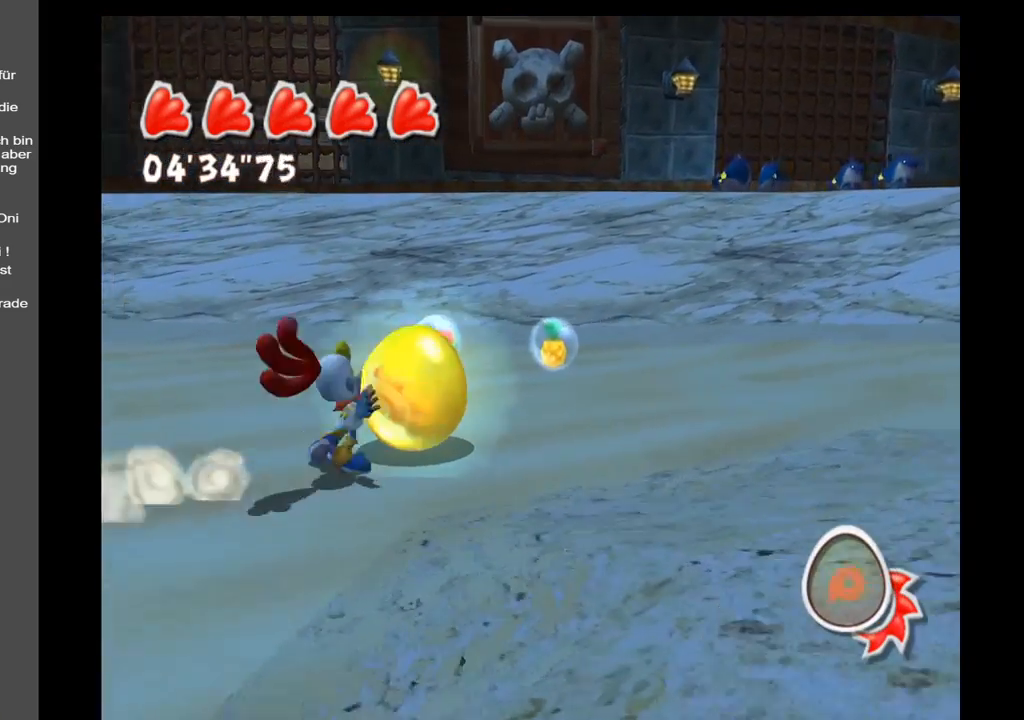
{"buttons": [], "left_stick": "up-left", "right_stick": "left", "events": [[417, "left_stick", "up-left"]]}
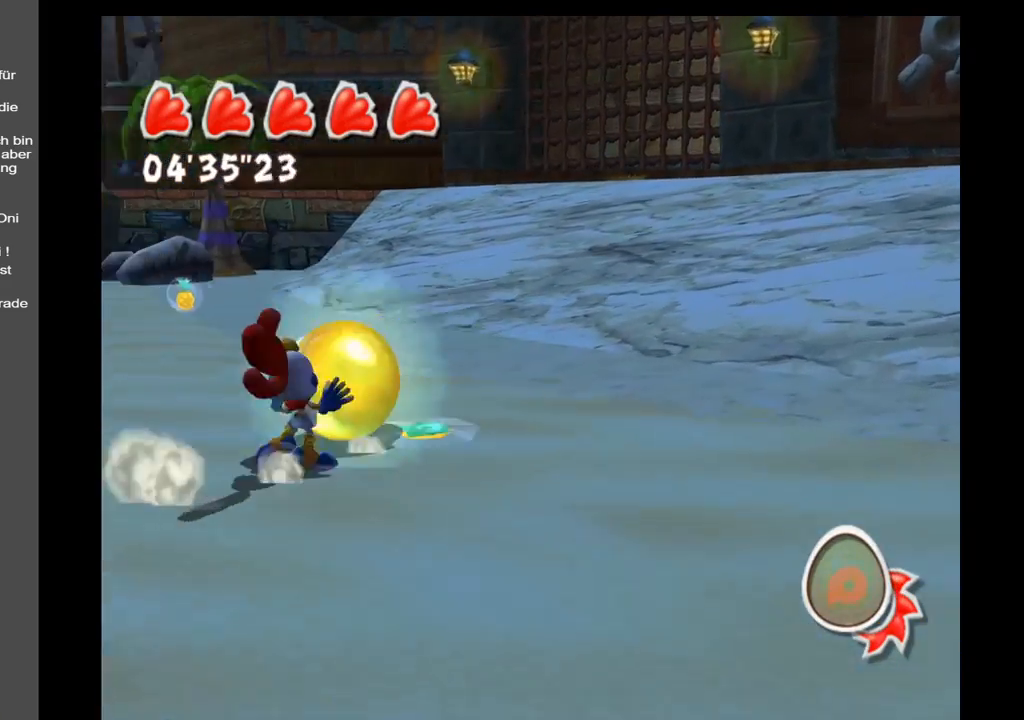
{"buttons": [], "left_stick": "up-right", "right_stick": "left", "events": [[367, "left_stick", "up-right"]]}
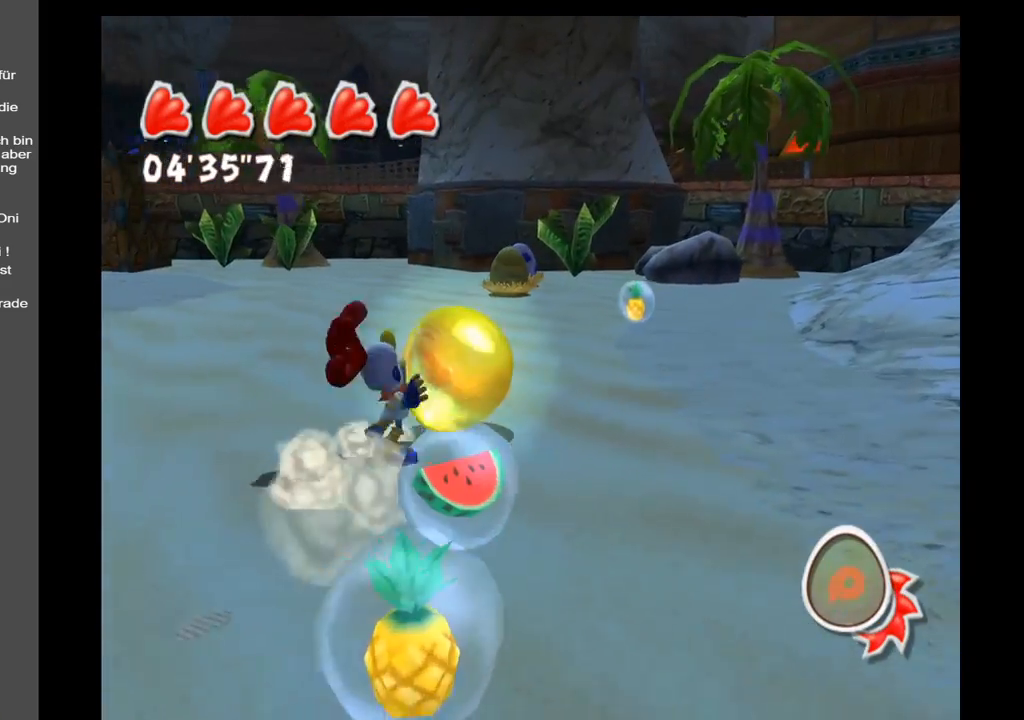
{"buttons": [], "left_stick": "down-left", "right_stick": "center", "events": [[17, "right_stick", "center"], [50, "left_stick", "down-right"], [150, "left_stick", "down-left"]]}
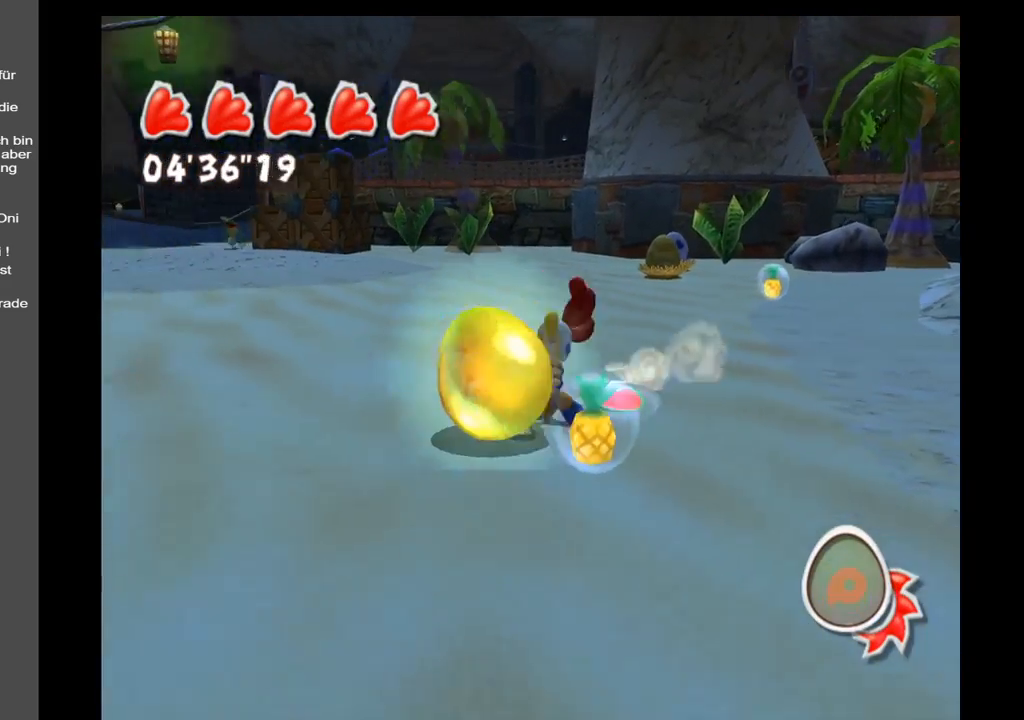
{"buttons": [], "left_stick": "up", "right_stick": "center", "events": [[83, "left_stick", "down-right"], [283, "left_stick", "up-right"], [433, "left_stick", "up"]]}
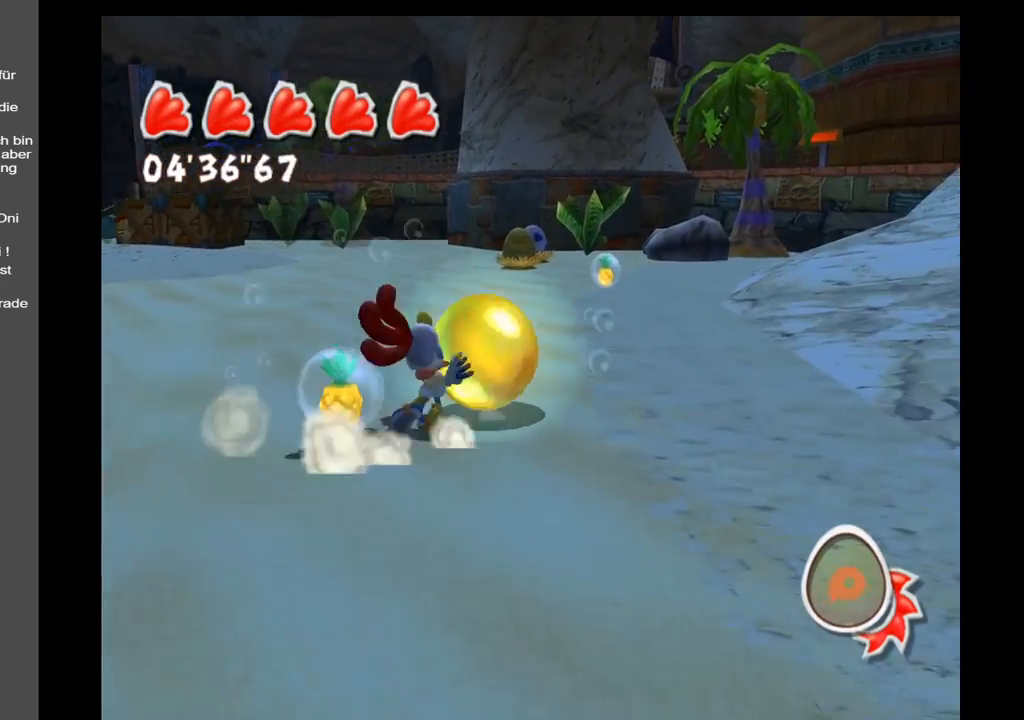
{"buttons": [], "left_stick": "down-right", "right_stick": "center", "events": [[50, "left_stick", "up-left"], [150, "left_stick", "left"], [317, "left_stick", "down"], [417, "left_stick", "down-right"]]}
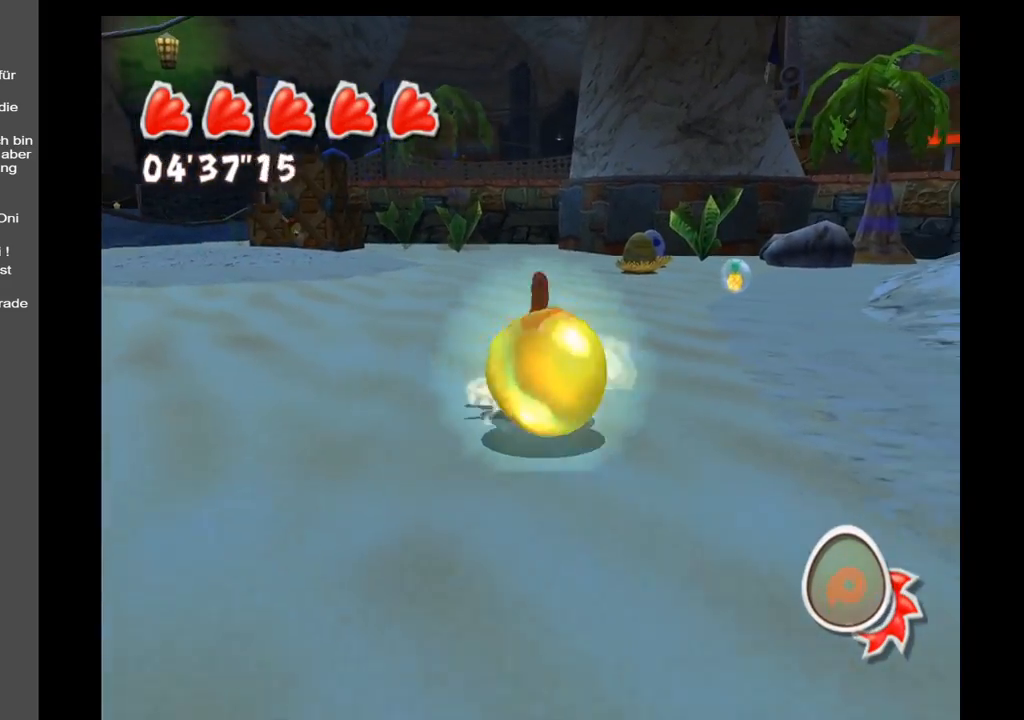
{"buttons": [], "left_stick": "up", "right_stick": "center", "events": [[100, "left_stick", "up-right"], [250, "left_stick", "up"]]}
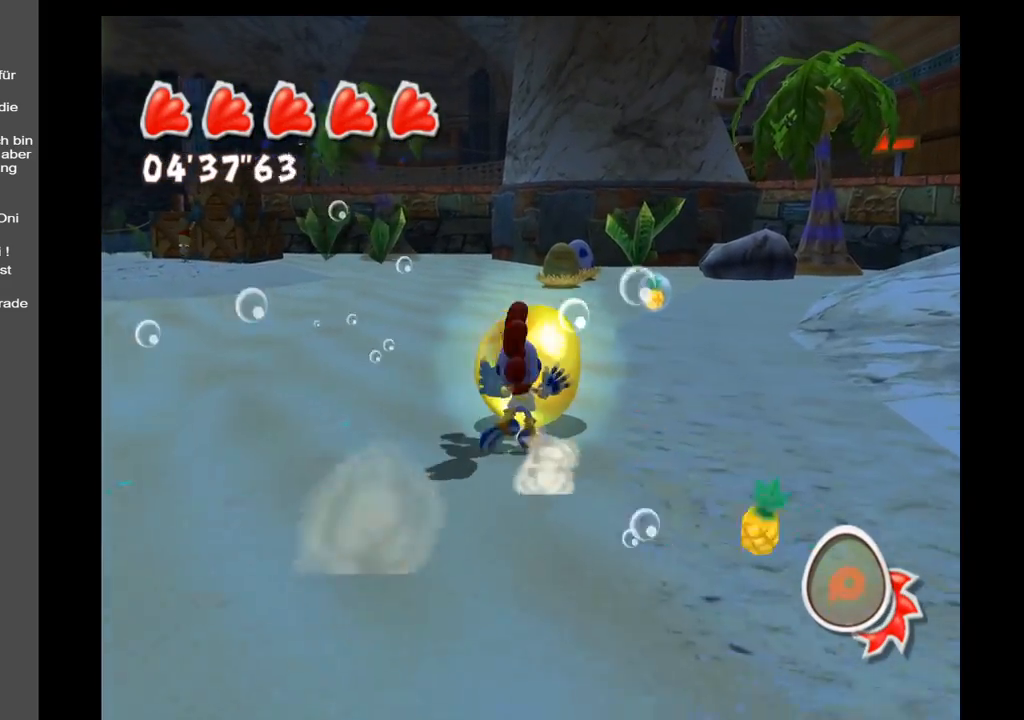
{"buttons": [], "left_stick": "up", "right_stick": "right", "events": [[333, "right_stick", "right"]]}
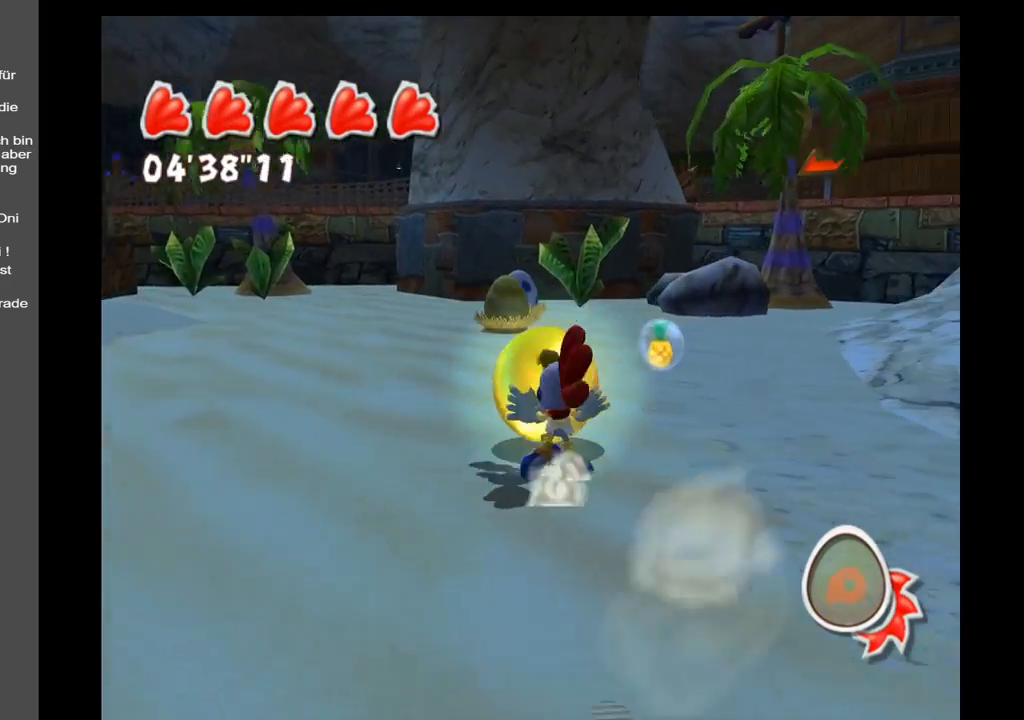
{"buttons": [], "left_stick": "up", "right_stick": "right", "events": []}
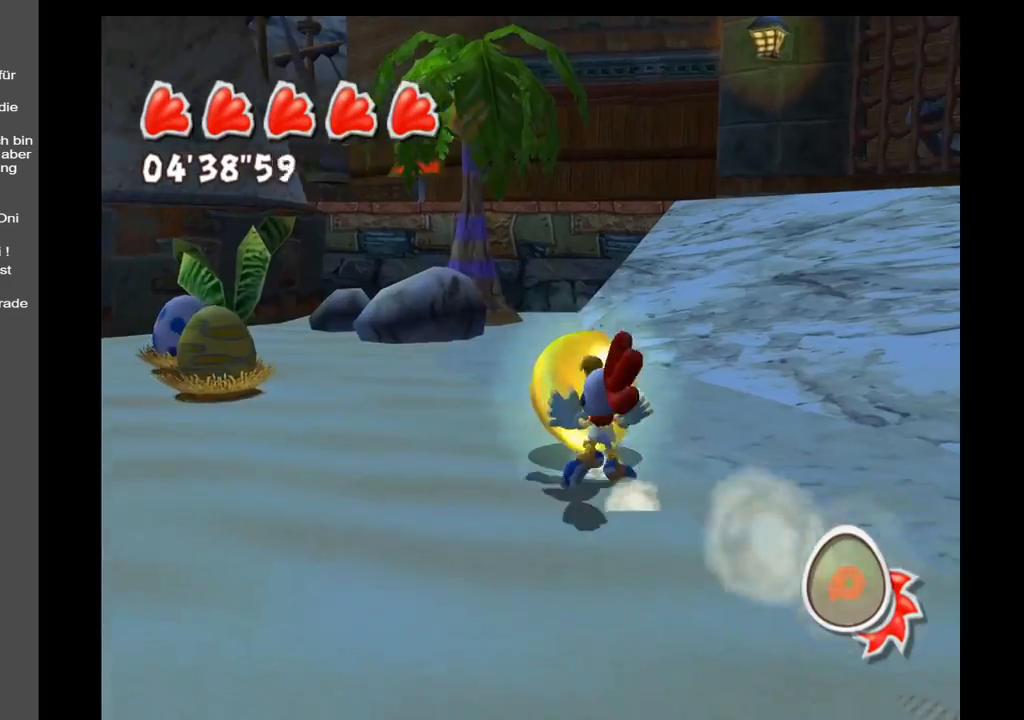
{"buttons": [], "left_stick": "right", "right_stick": "right", "events": [[267, "left_stick", "up-right"], [500, "left_stick", "right"]]}
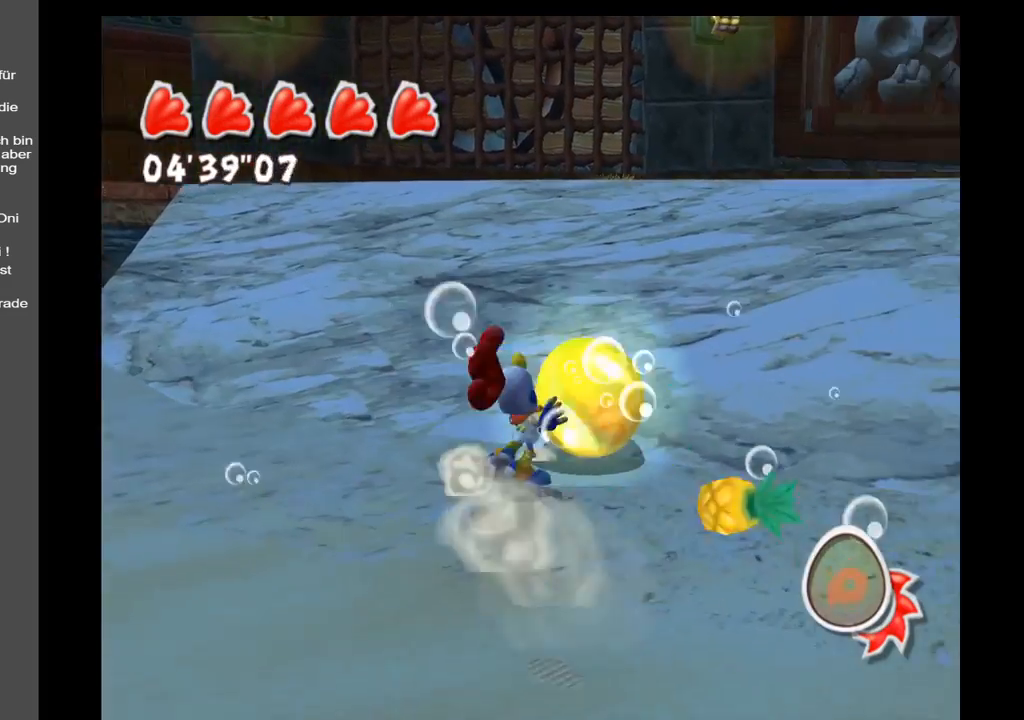
{"buttons": [], "left_stick": "up-right", "right_stick": "right", "events": [[183, "left_stick", "up-right"]]}
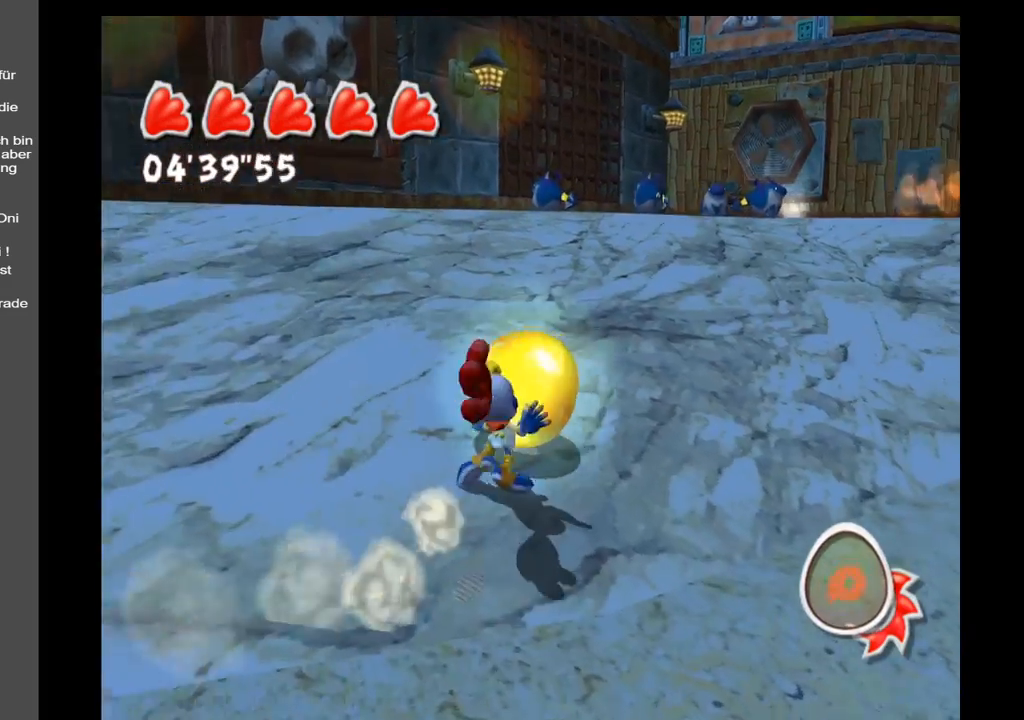
{"buttons": [], "left_stick": "up", "right_stick": "center", "events": [[217, "left_stick", "up"], [333, "right_stick", "center"]]}
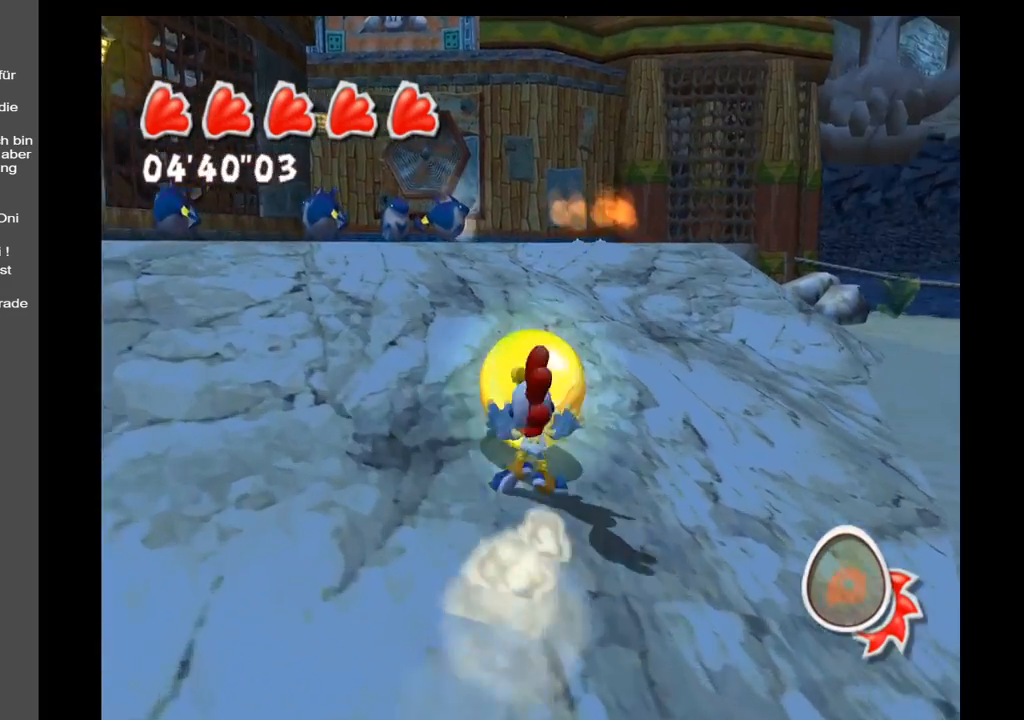
{"buttons": [], "left_stick": "up-left", "right_stick": "center", "events": [[183, "left_stick", "up-left"]]}
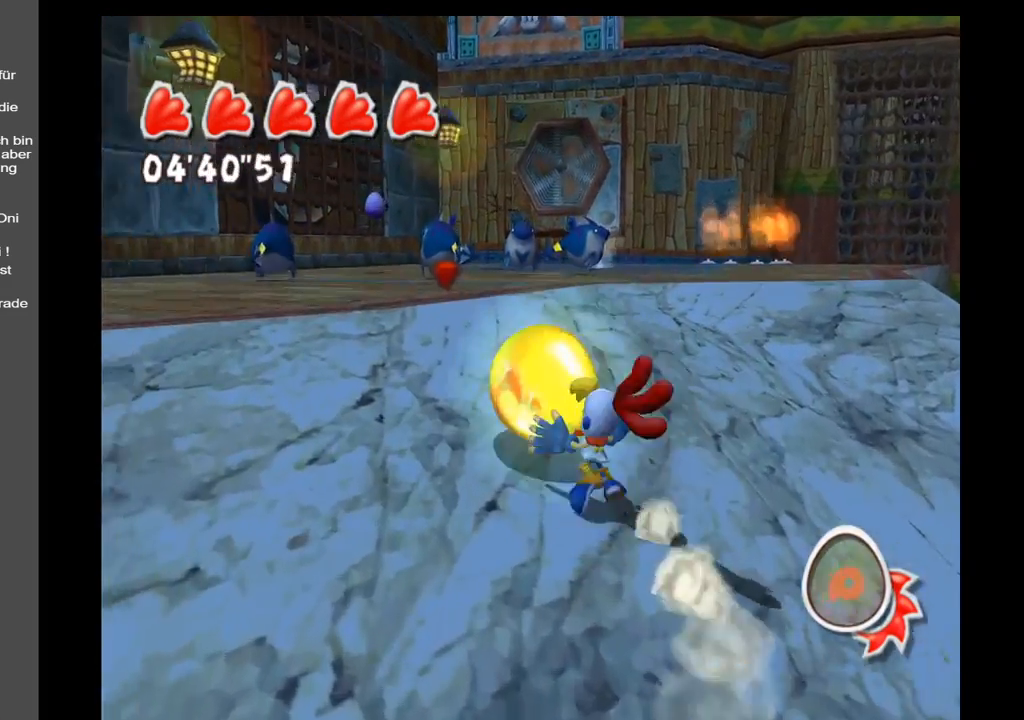
{"buttons": [], "left_stick": "up", "right_stick": "down-right", "events": [[383, "right_stick", "right"], [433, "left_stick", "up"], [483, "right_stick", "down-right"]]}